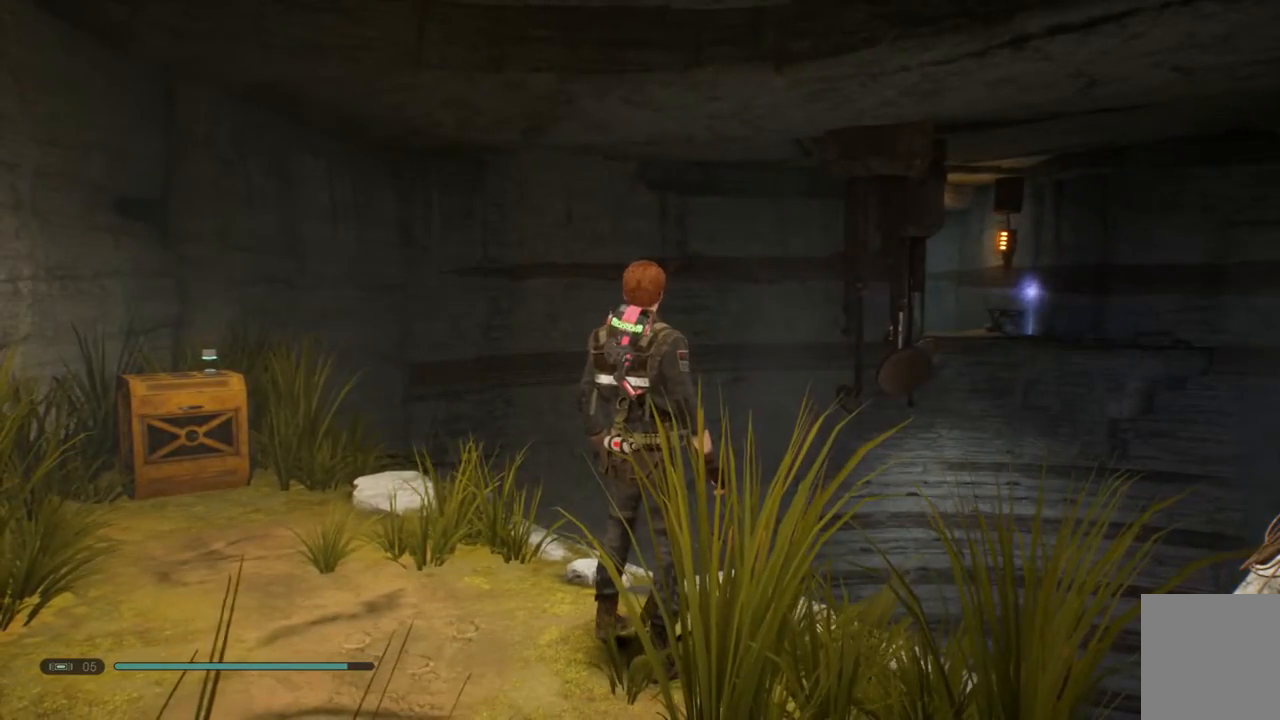
Gameplay with a controller (Xbox layout); each line is a JSON object with the inputs held at the frame after it (dt_ms = milliseconds from this image to that frame). "events" lists button and stick changes between this image and that frame as [ms after this image, input, new state], when the widget could be followed in between. Not read: L1 R1.
{"dt_ms": 500, "buttons": [], "left_stick": "center", "right_stick": "center", "events": []}
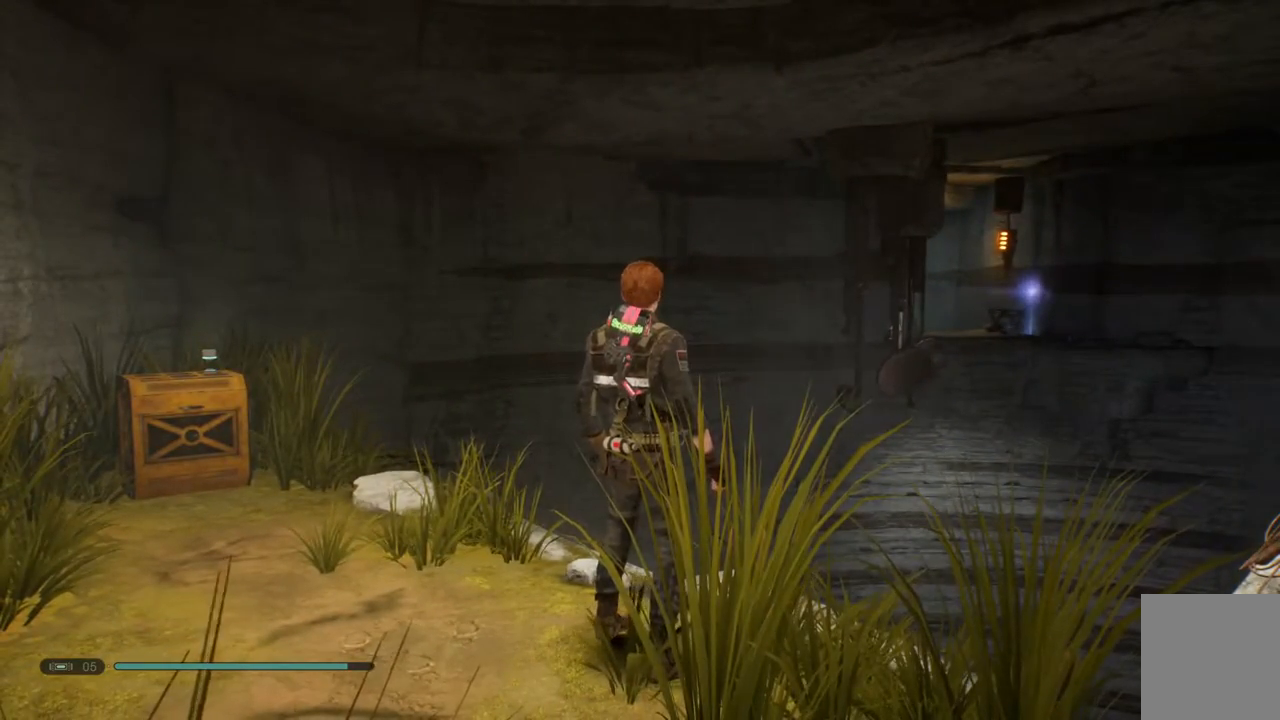
{"dt_ms": 500, "buttons": [], "left_stick": "center", "right_stick": "down-right", "events": [[367, "right_stick", "down-right"]]}
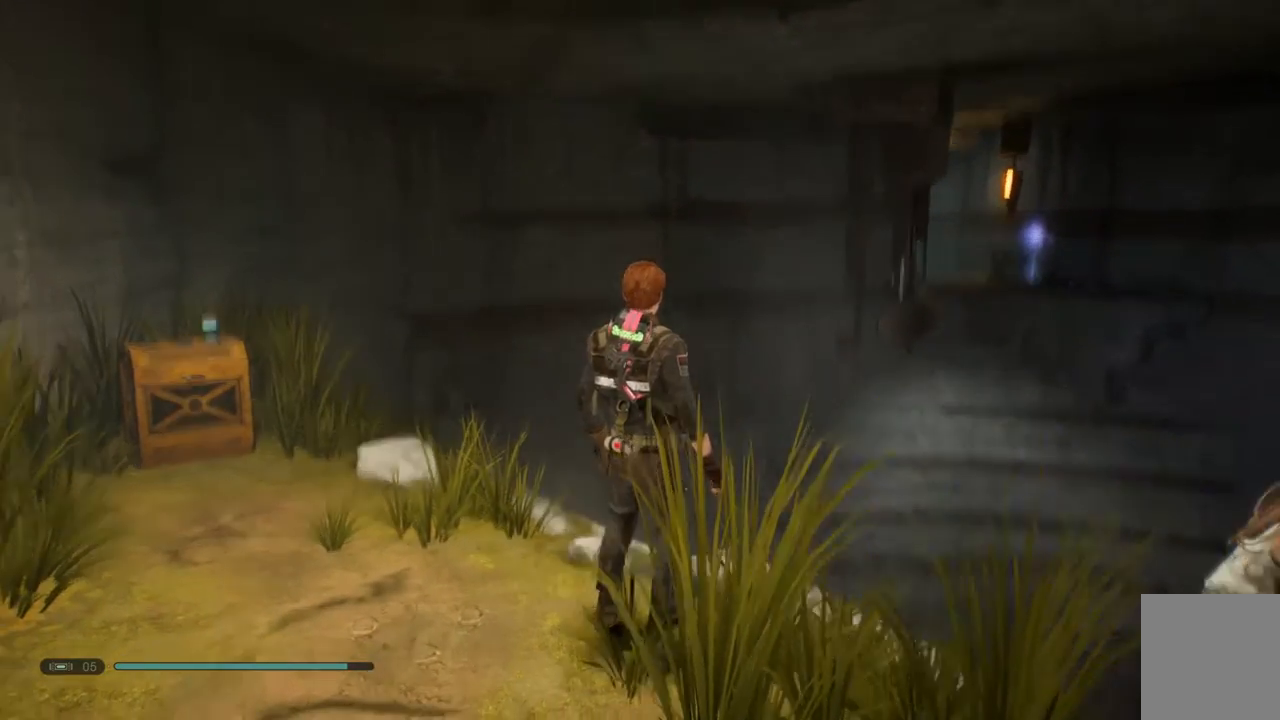
{"dt_ms": 500, "buttons": [], "left_stick": "center", "right_stick": "down-right", "events": []}
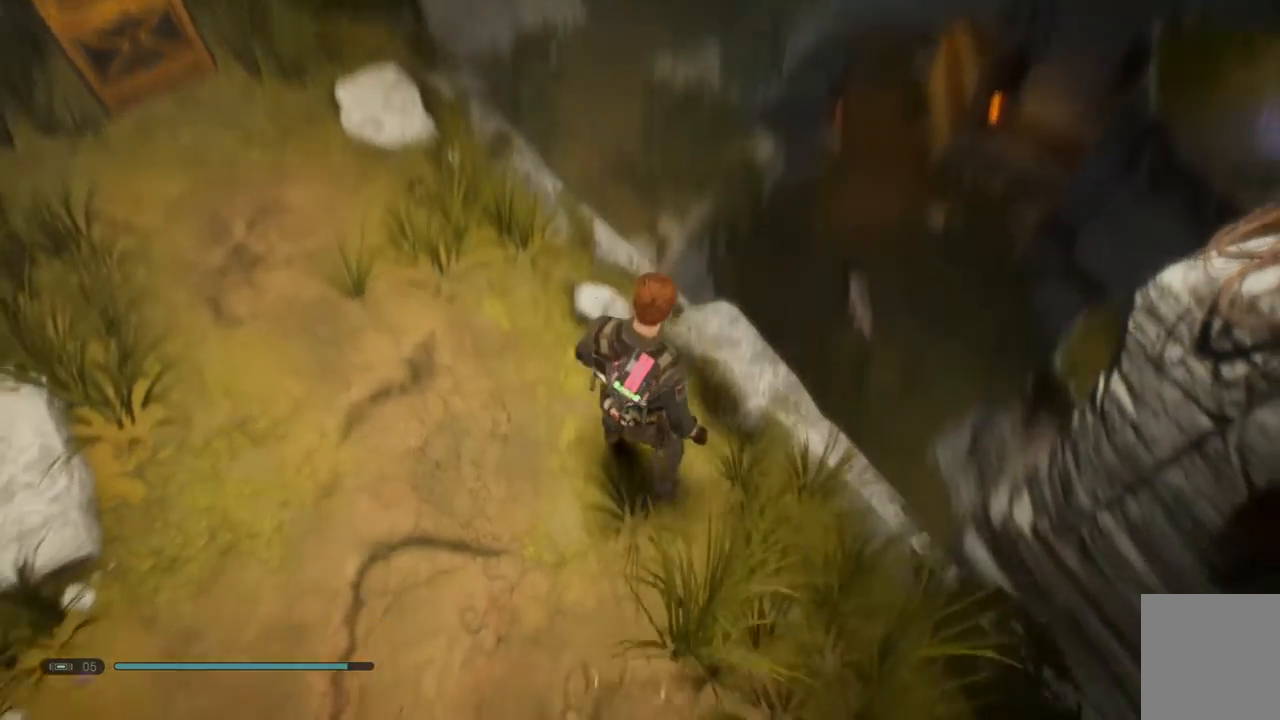
{"dt_ms": 500, "buttons": [], "left_stick": "up-left", "right_stick": "up-left", "events": [[17, "right_stick", "center"], [317, "right_stick", "up-left"], [333, "left_stick", "up-left"]]}
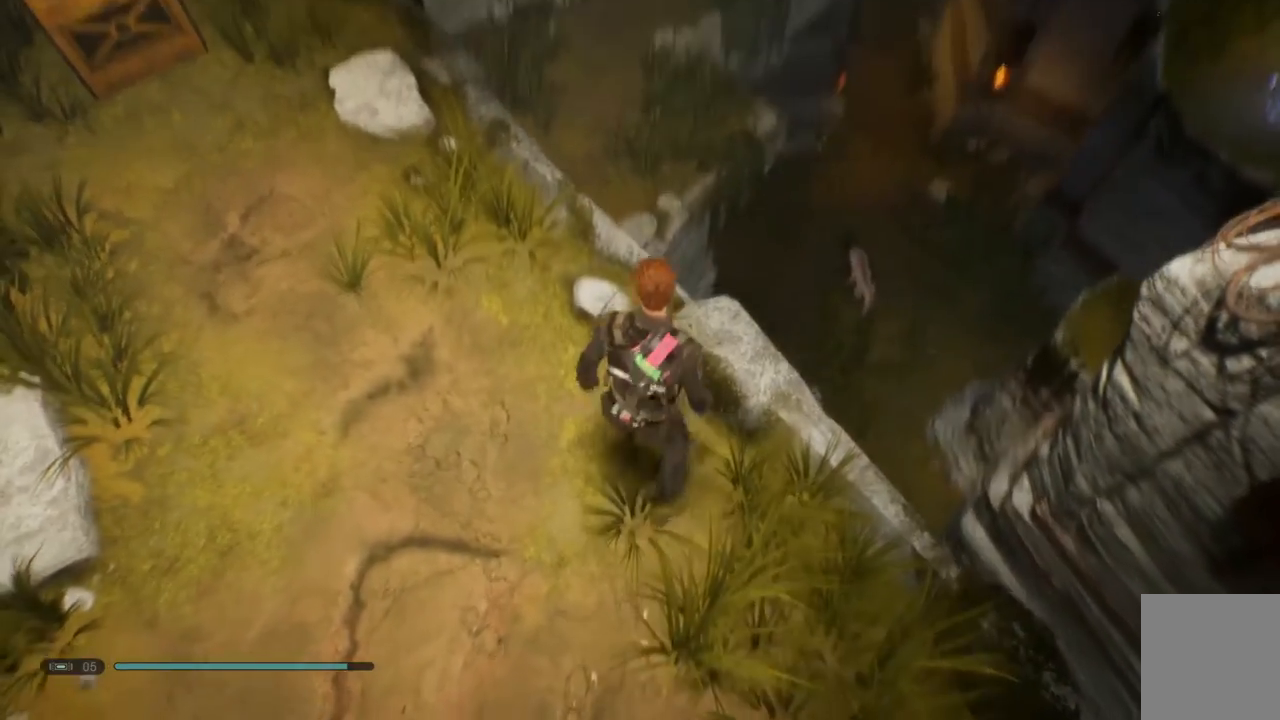
{"dt_ms": 500, "buttons": ["A"], "left_stick": "up-left", "right_stick": "center", "events": [[17, "right_stick", "center"], [250, "A", "down"]]}
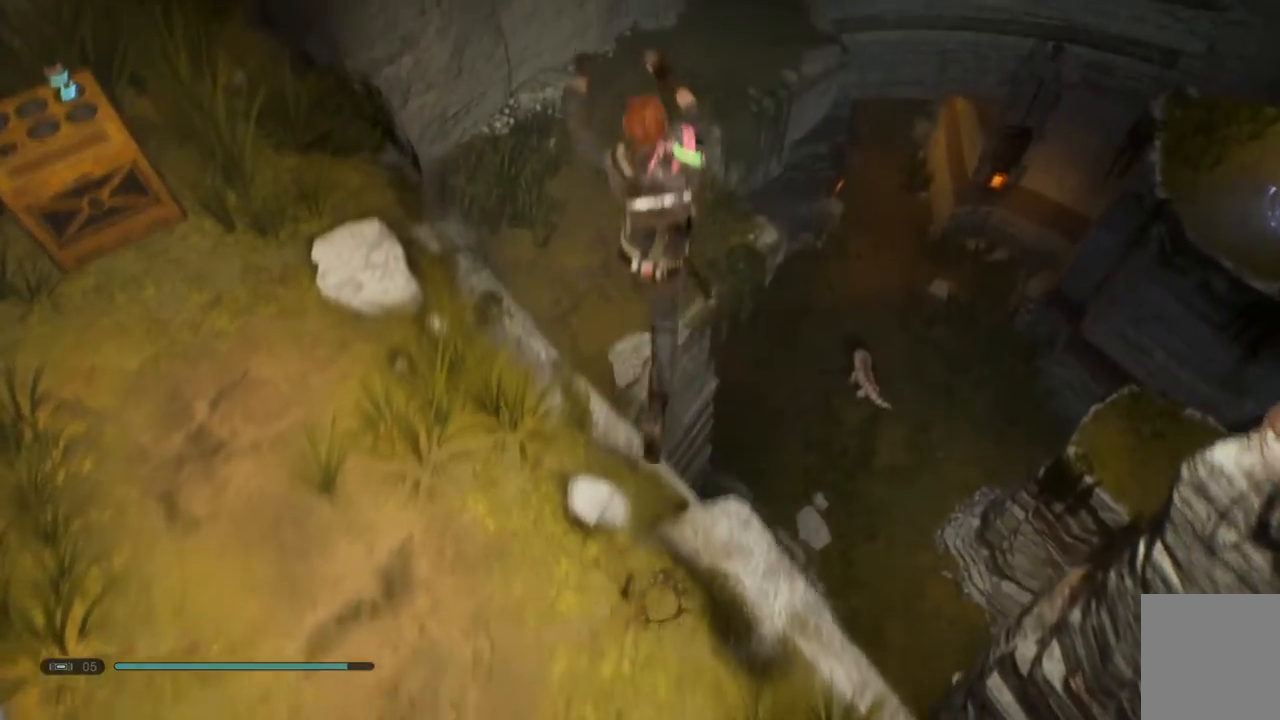
{"dt_ms": 500, "buttons": [], "left_stick": "up-left", "right_stick": "center", "events": [[233, "A", "up"]]}
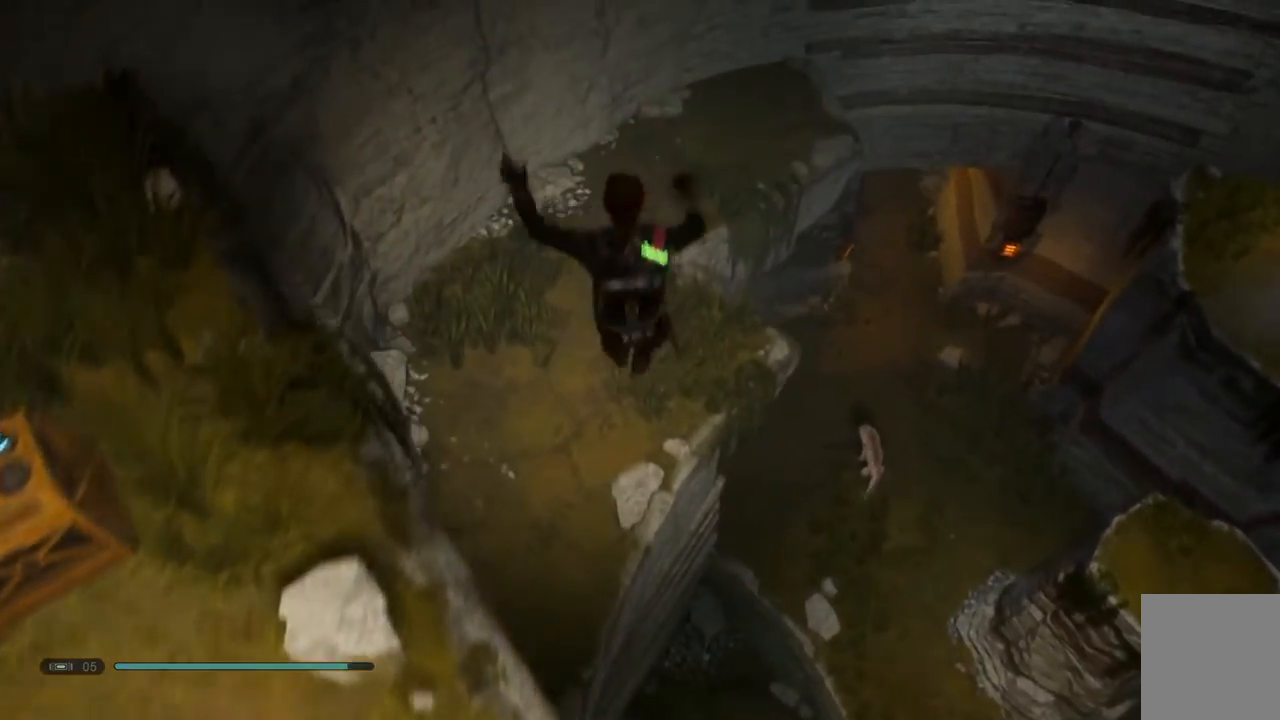
{"dt_ms": 500, "buttons": ["A"], "left_stick": "up-left", "right_stick": "center"}
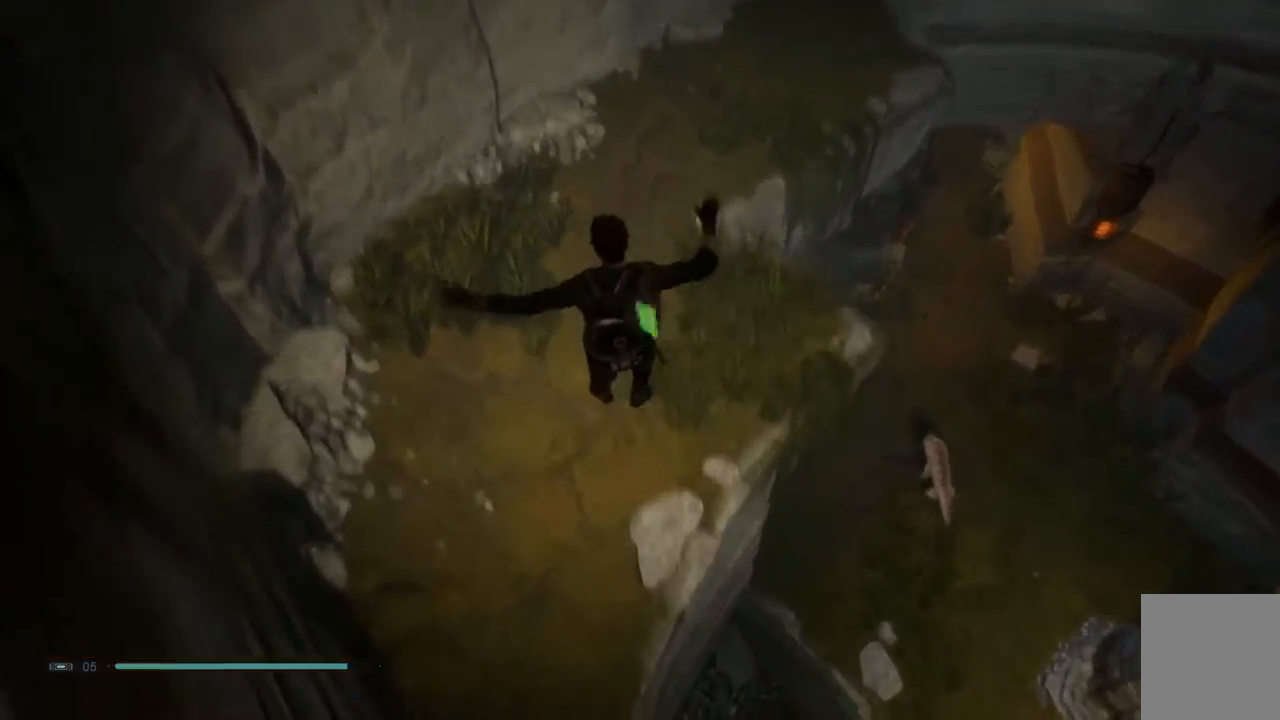
{"dt_ms": 500, "buttons": [], "left_stick": "up-left", "right_stick": "up-left", "events": [[83, "A", "up"], [83, "B", "down"], [267, "B", "up"], [317, "right_stick", "up-left"]]}
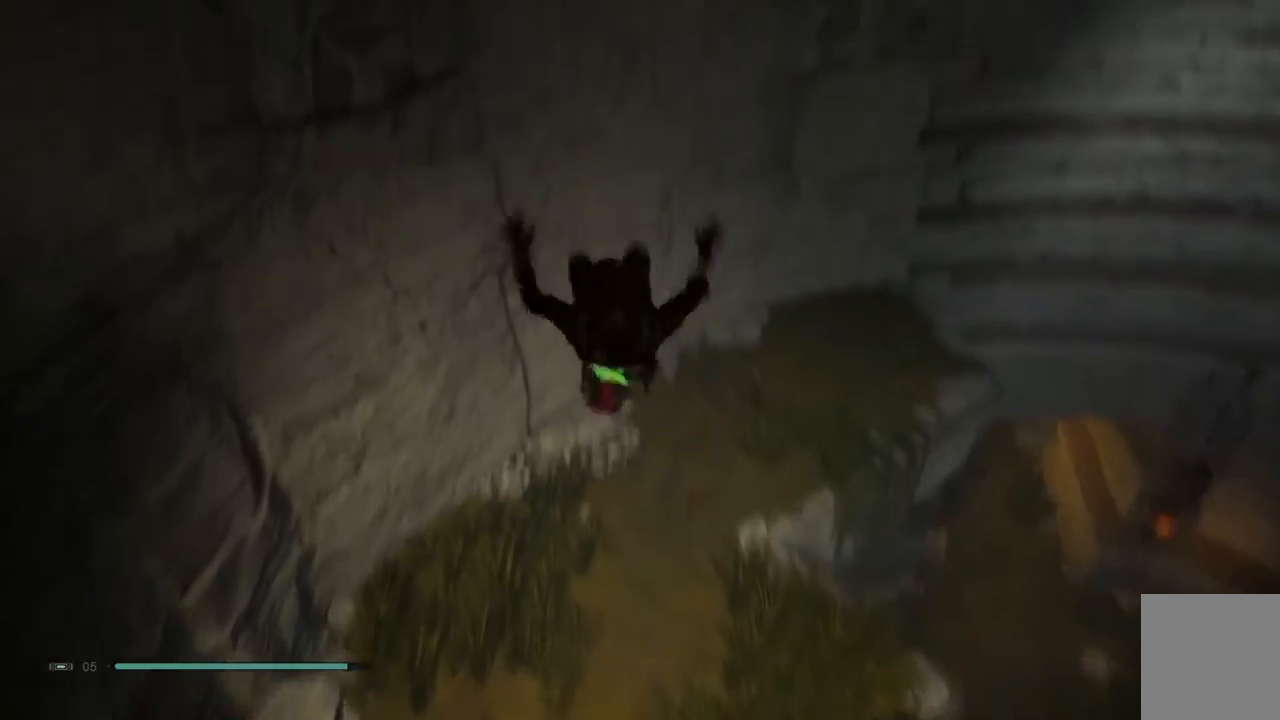
{"dt_ms": 500, "buttons": [], "left_stick": "up-left", "right_stick": "up-right", "events": [[100, "right_stick", "up-right"], [250, "right_stick", "center"], [350, "right_stick", "up-right"]]}
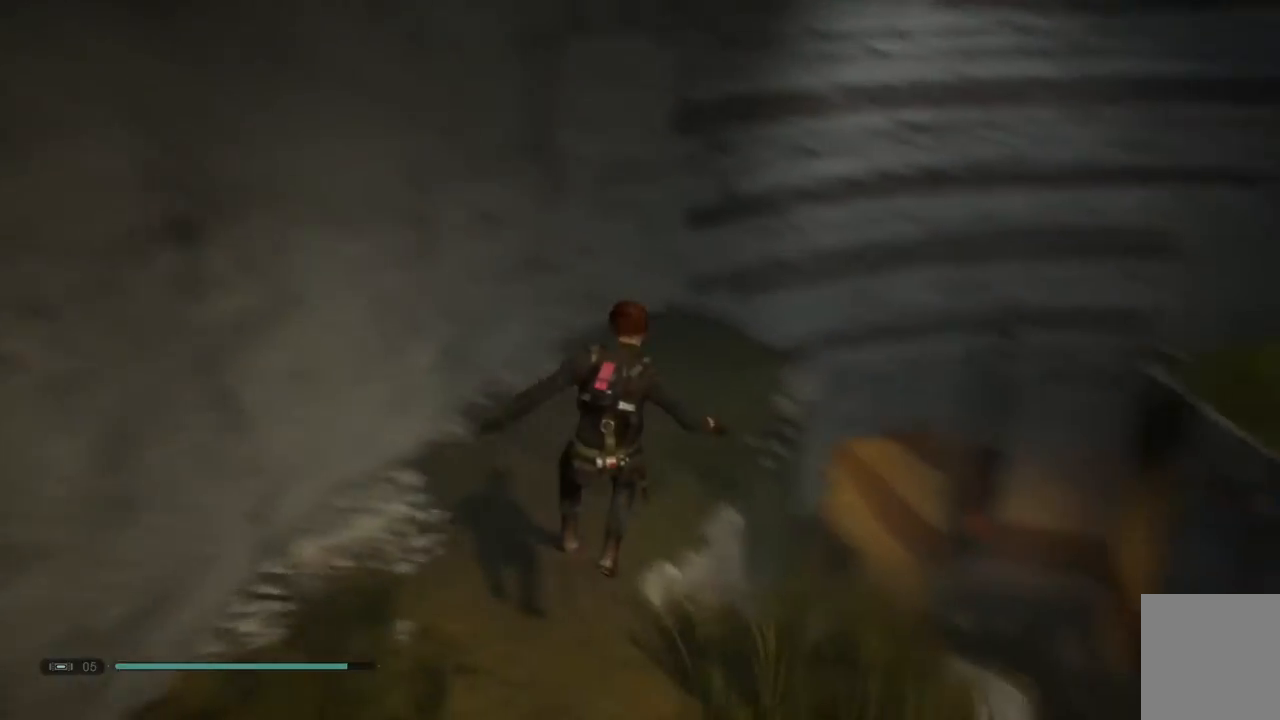
{"dt_ms": 500, "buttons": [], "left_stick": "up-left", "right_stick": "down-right"}
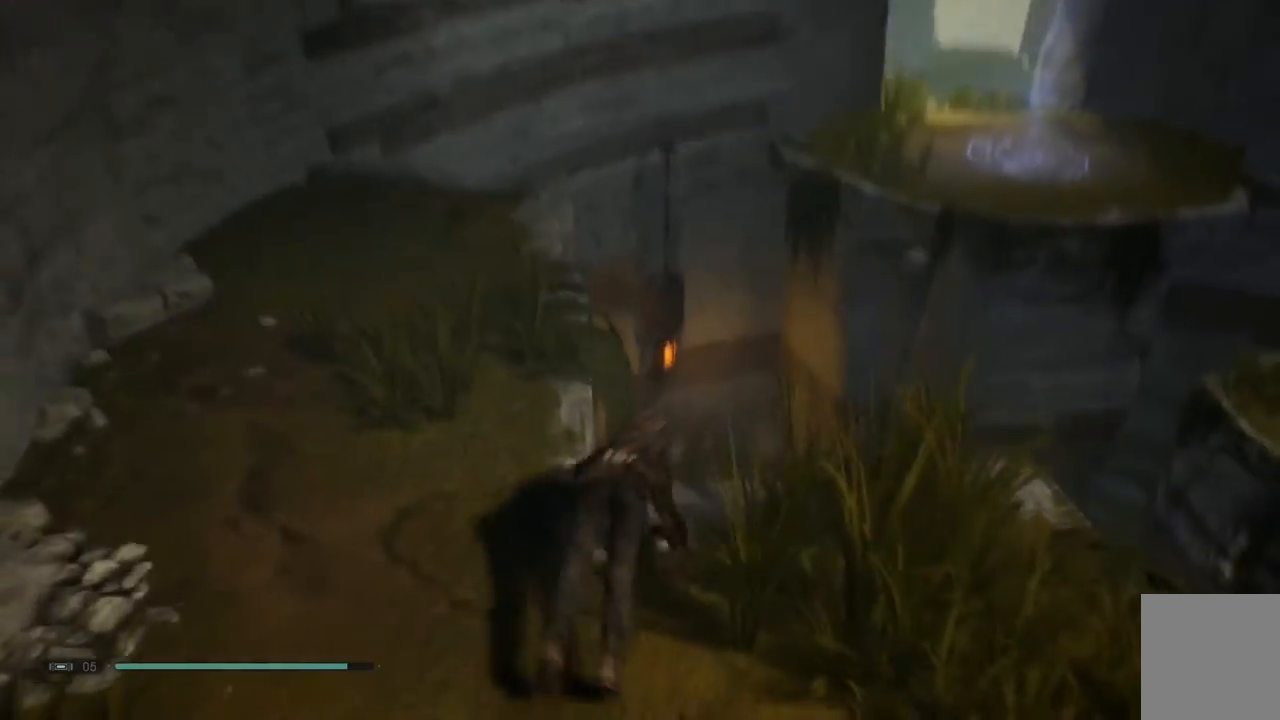
{"dt_ms": 500, "buttons": [], "left_stick": "up", "right_stick": "down-right", "events": [[83, "right_stick", "center"], [100, "left_stick", "up"], [267, "A", "down"], [383, "A", "up"], [483, "right_stick", "down-right"]]}
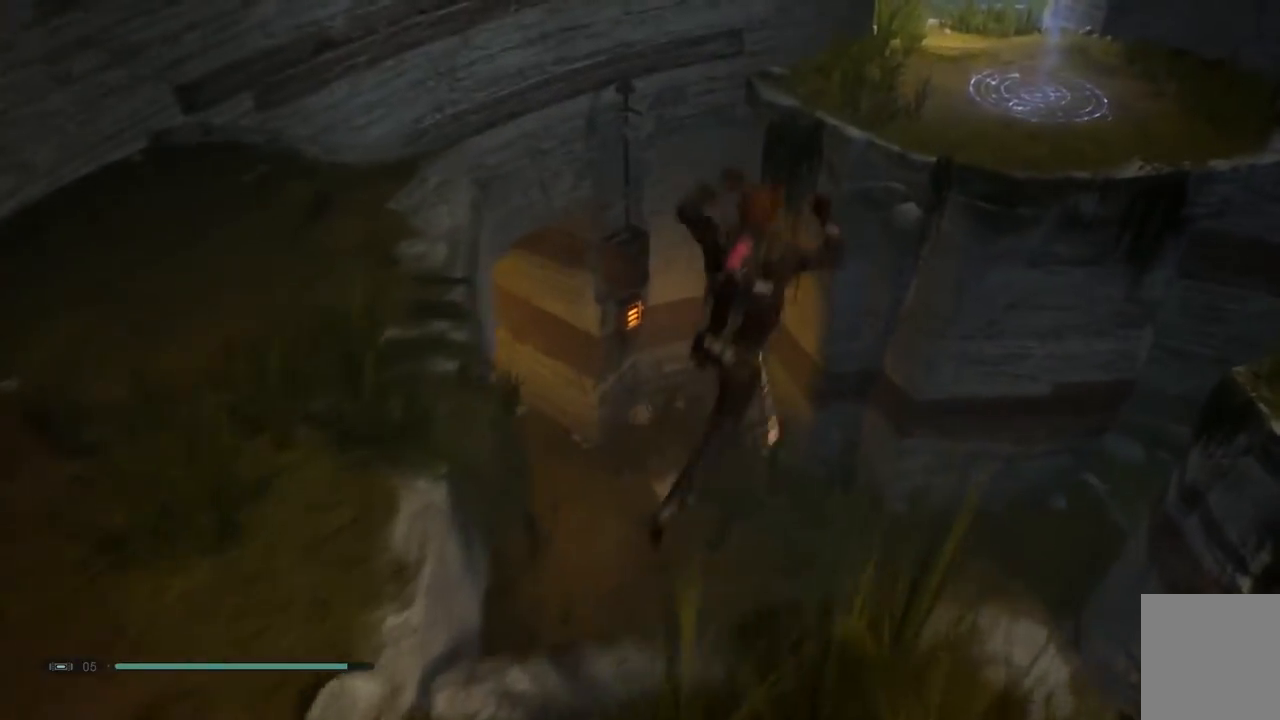
{"dt_ms": 500, "buttons": [], "left_stick": "down-right", "right_stick": "center", "events": [[200, "right_stick", "down"], [250, "left_stick", "center"], [300, "right_stick", "center"], [500, "left_stick", "down-right"]]}
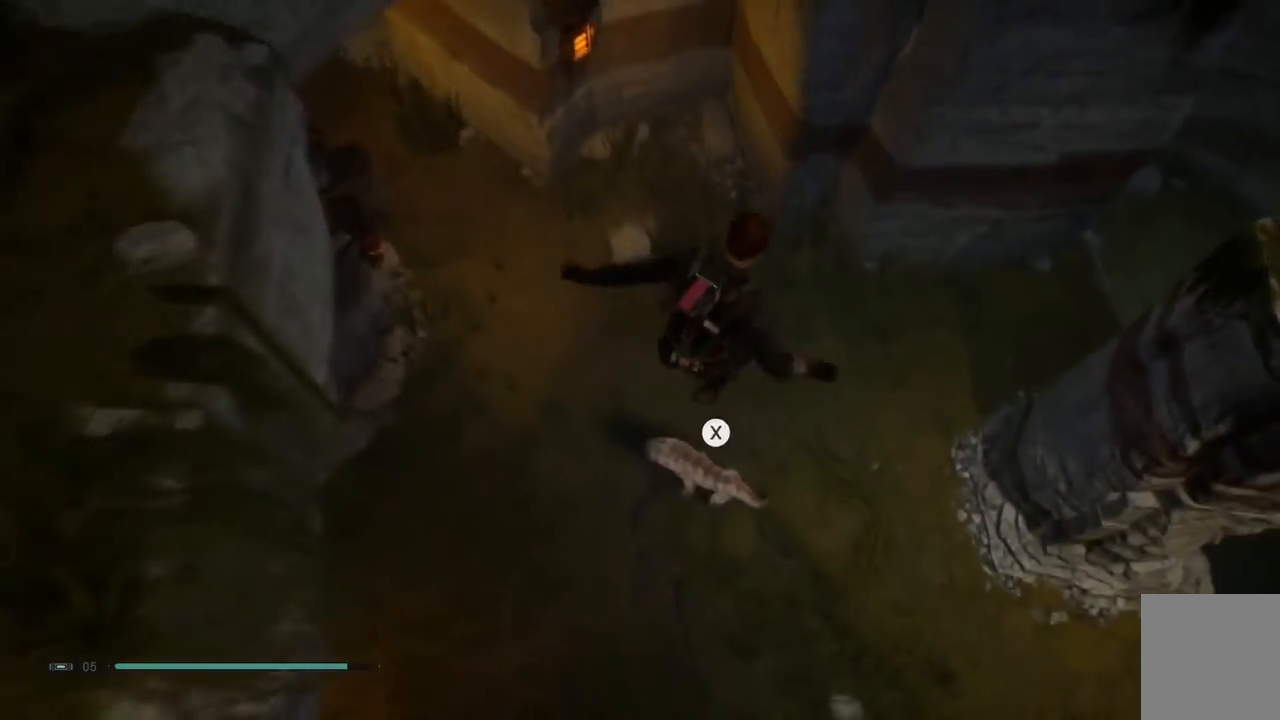
{"dt_ms": 500, "buttons": [], "left_stick": "center", "right_stick": "center", "events": [[67, "left_stick", "center"], [267, "X", "down"], [383, "X", "up"]]}
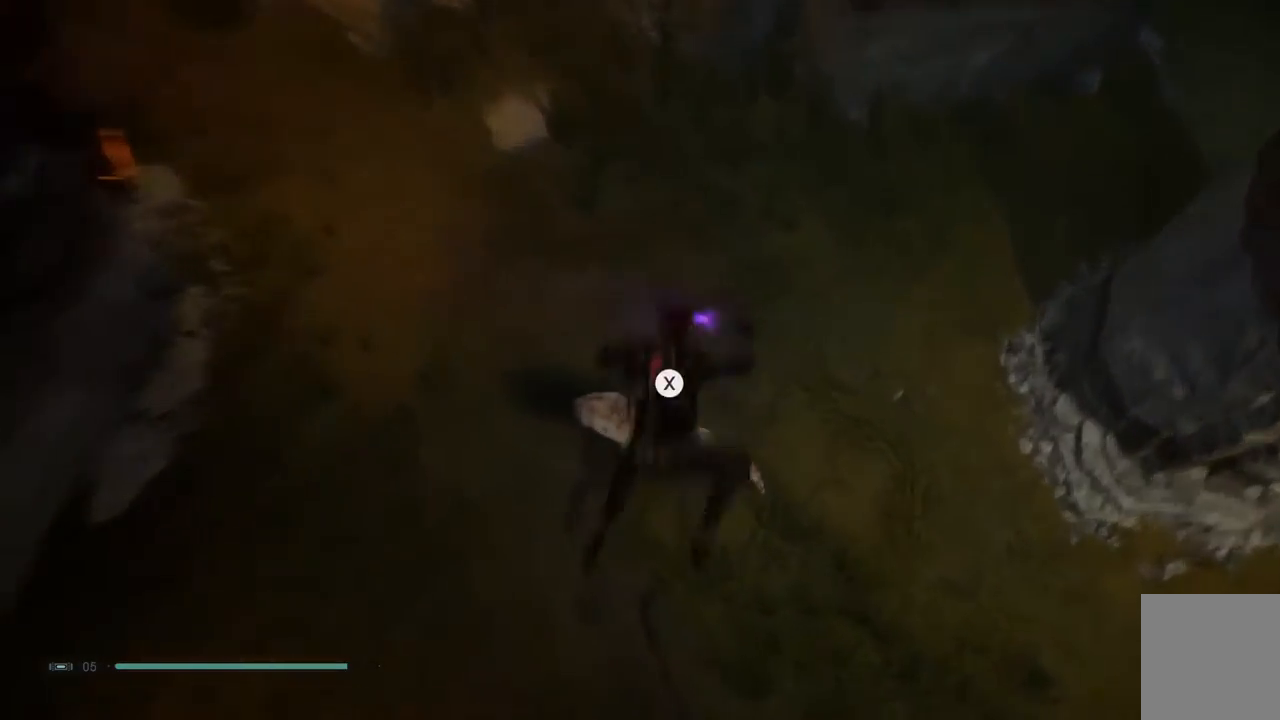
{"dt_ms": 500, "buttons": [], "left_stick": "center", "right_stick": "left", "events": [[333, "right_stick", "left"]]}
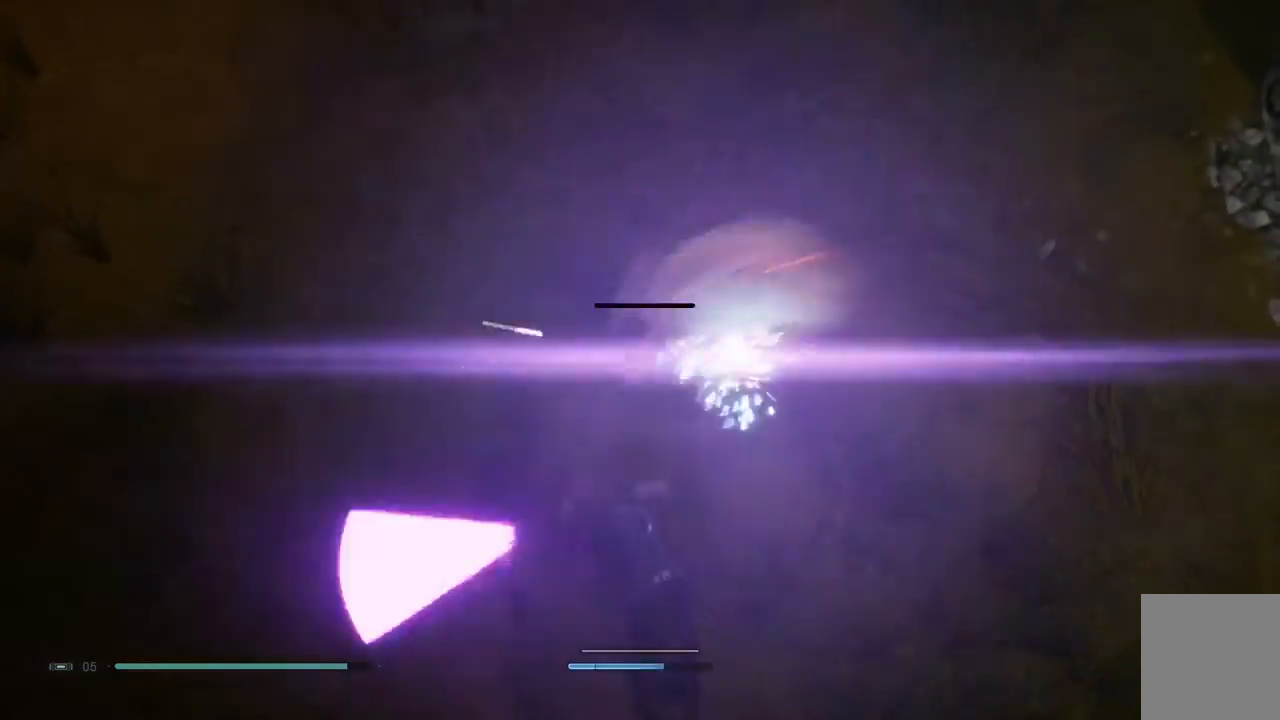
{"dt_ms": 500, "buttons": [], "left_stick": "up-left", "right_stick": "left", "events": [[233, "left_stick", "up-left"]]}
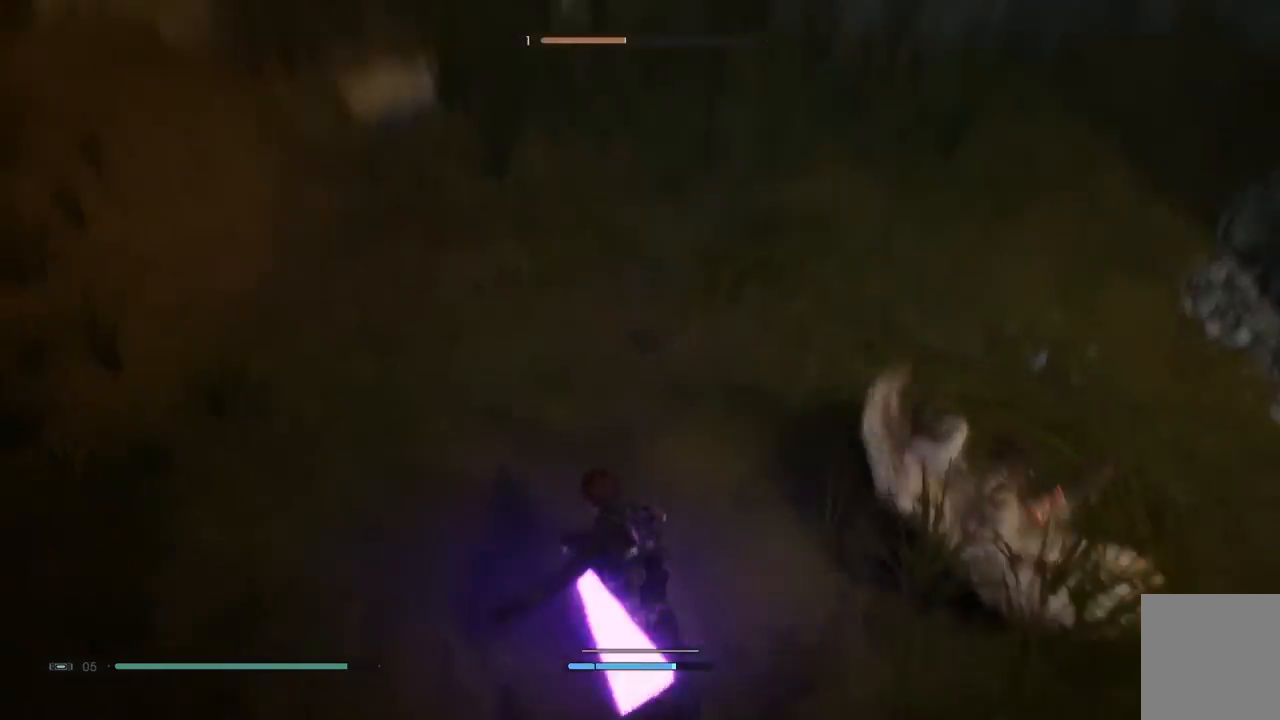
{"dt_ms": 500, "buttons": ["L2"], "left_stick": "left", "right_stick": "up-right", "events": [[183, "right_stick", "up-left"], [333, "left_stick", "left"], [400, "right_stick", "up-right"], [450, "L2", "down"]]}
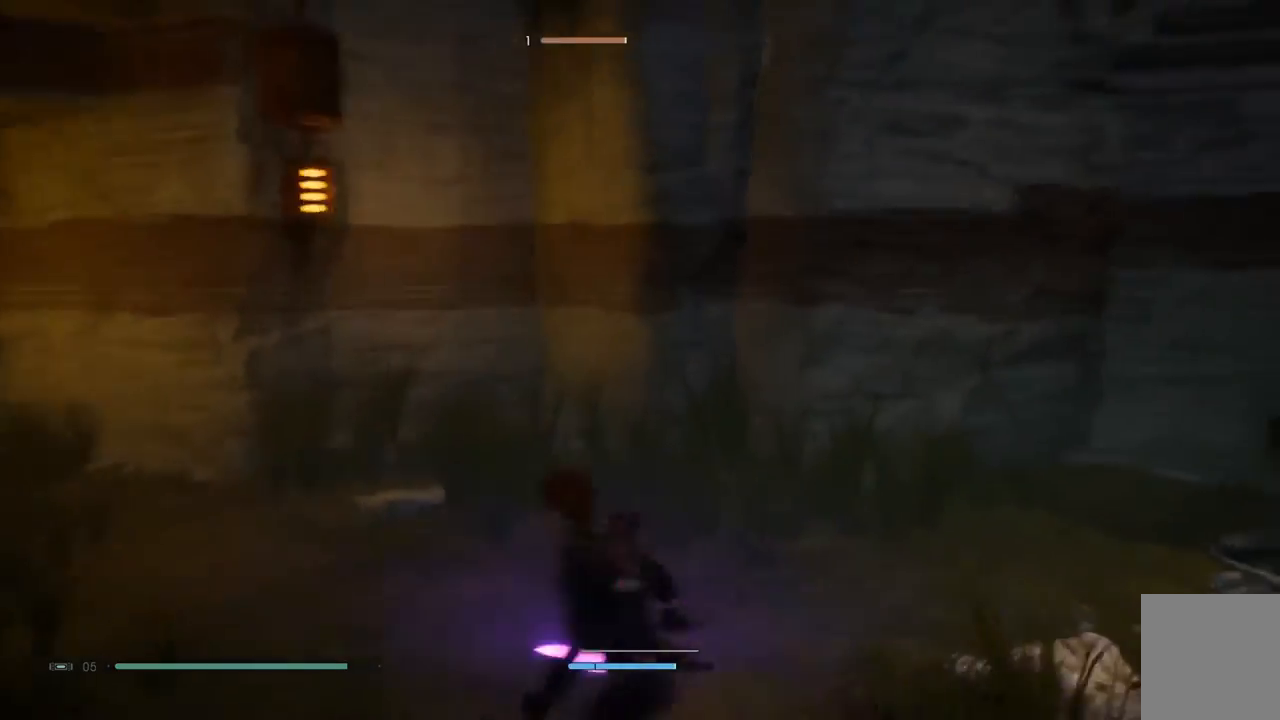
{"dt_ms": 500, "buttons": ["L2"], "left_stick": "center", "right_stick": "up-right", "events": [[50, "L2", "up"], [100, "L2", "down"], [100, "left_stick", "down"], [167, "left_stick", "center"], [283, "L2", "up"], [417, "L2", "down"]]}
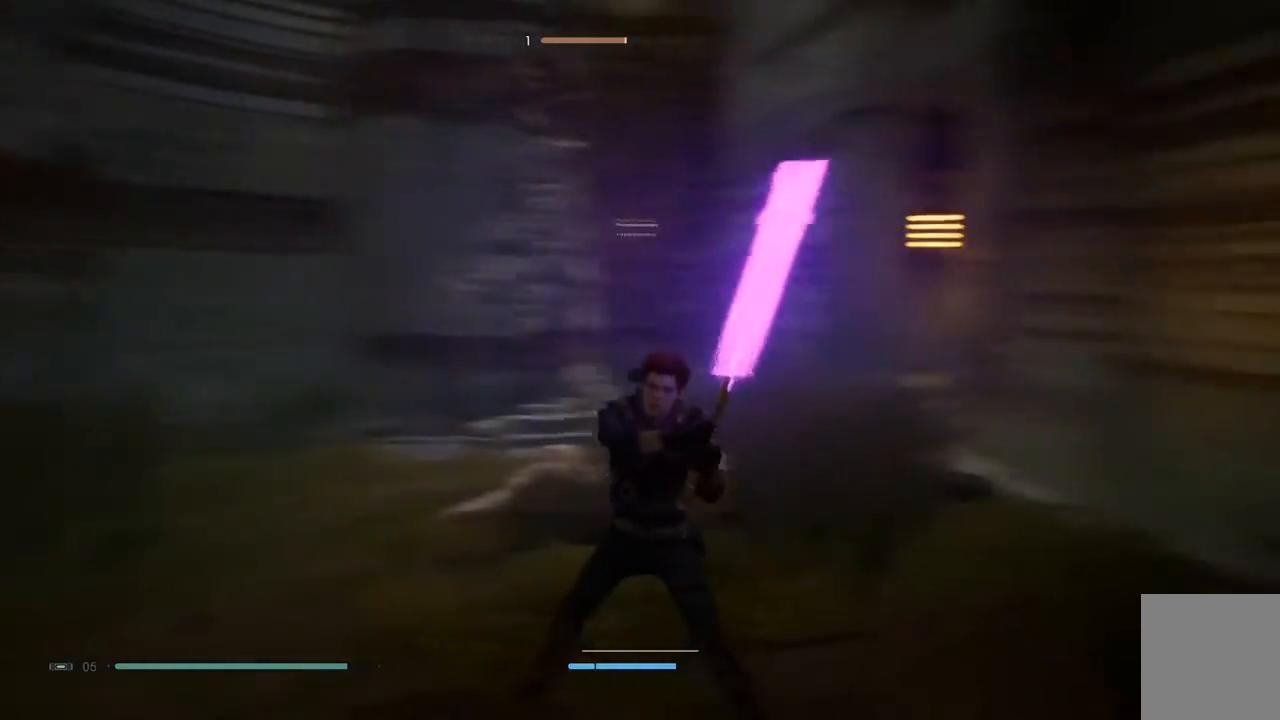
{"dt_ms": 1000, "buttons": [], "left_stick": "center", "right_stick": "up-right"}
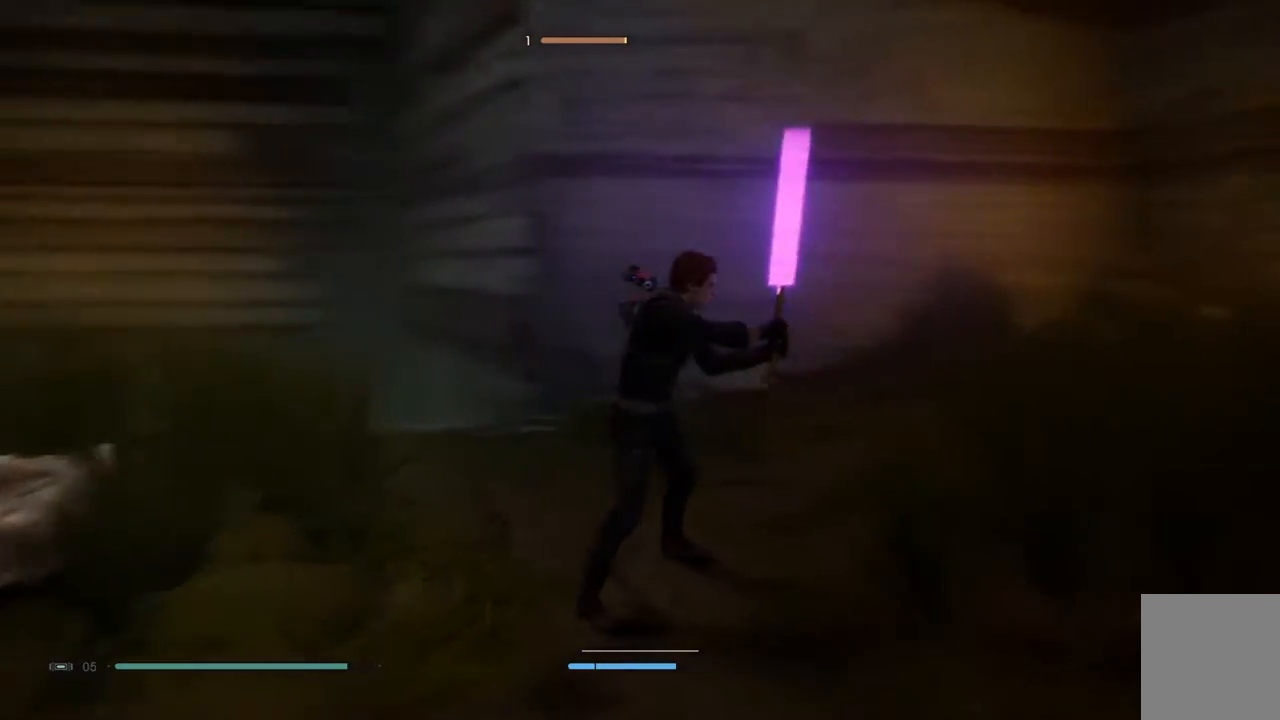
{"dt_ms": 500, "buttons": [], "left_stick": "up-left", "right_stick": "center", "events": [[100, "left_stick", "up"], [350, "left_stick", "up-left"], [433, "right_stick", "center"]]}
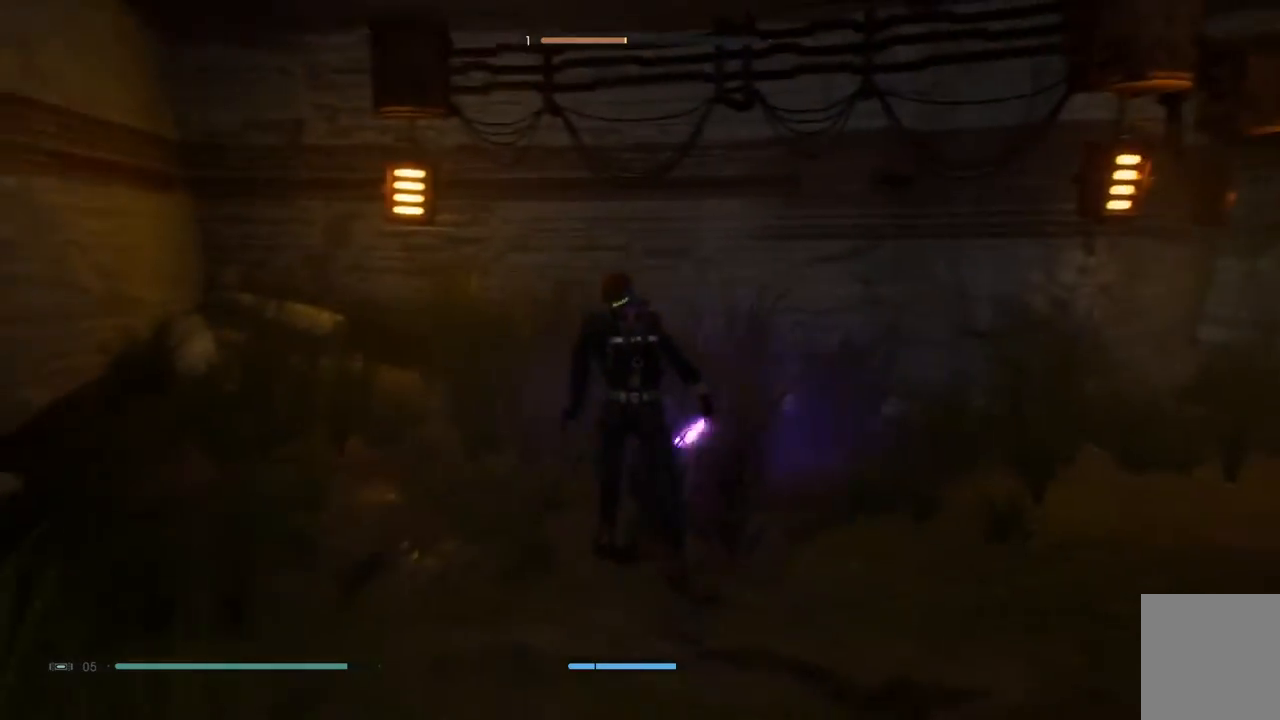
{"dt_ms": 500, "buttons": [], "left_stick": "up-right", "right_stick": "up-right", "events": [[133, "left_stick", "up"], [150, "right_stick", "up-right"], [333, "left_stick", "up-right"]]}
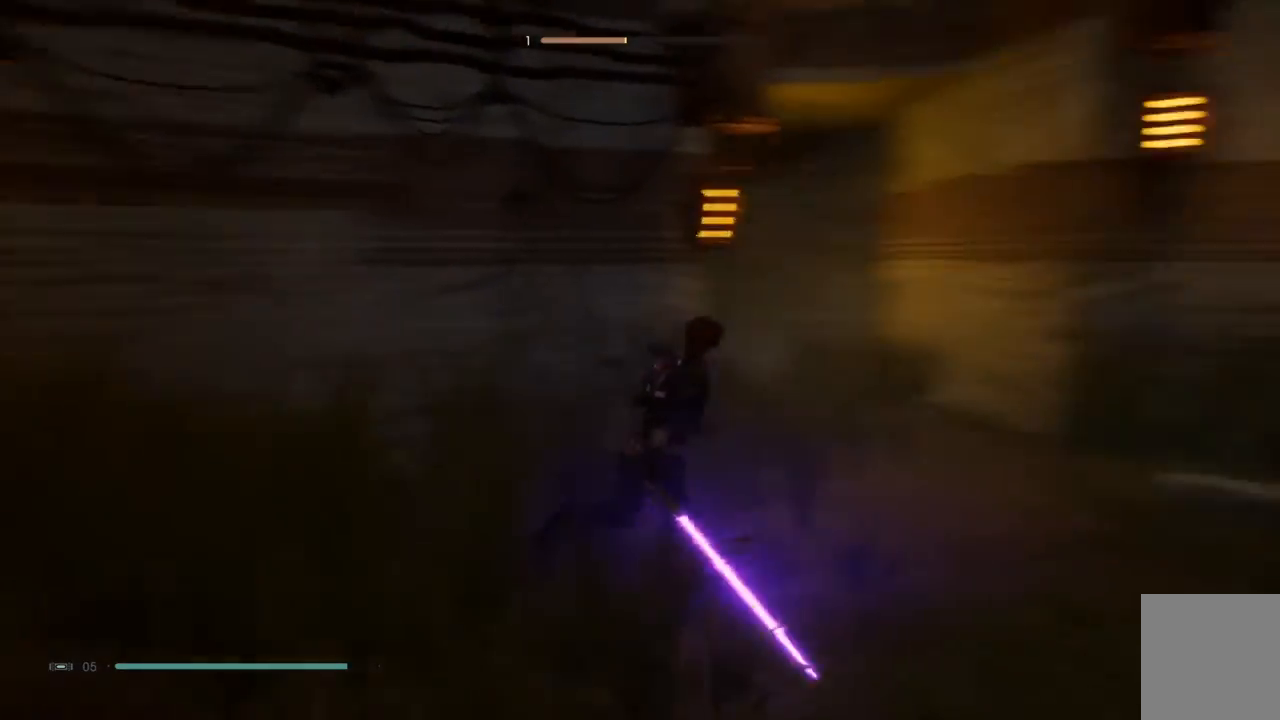
{"dt_ms": 500, "buttons": [], "left_stick": "up", "right_stick": "down", "events": [[33, "left_stick", "up"], [33, "right_stick", "center"], [167, "right_stick", "down"]]}
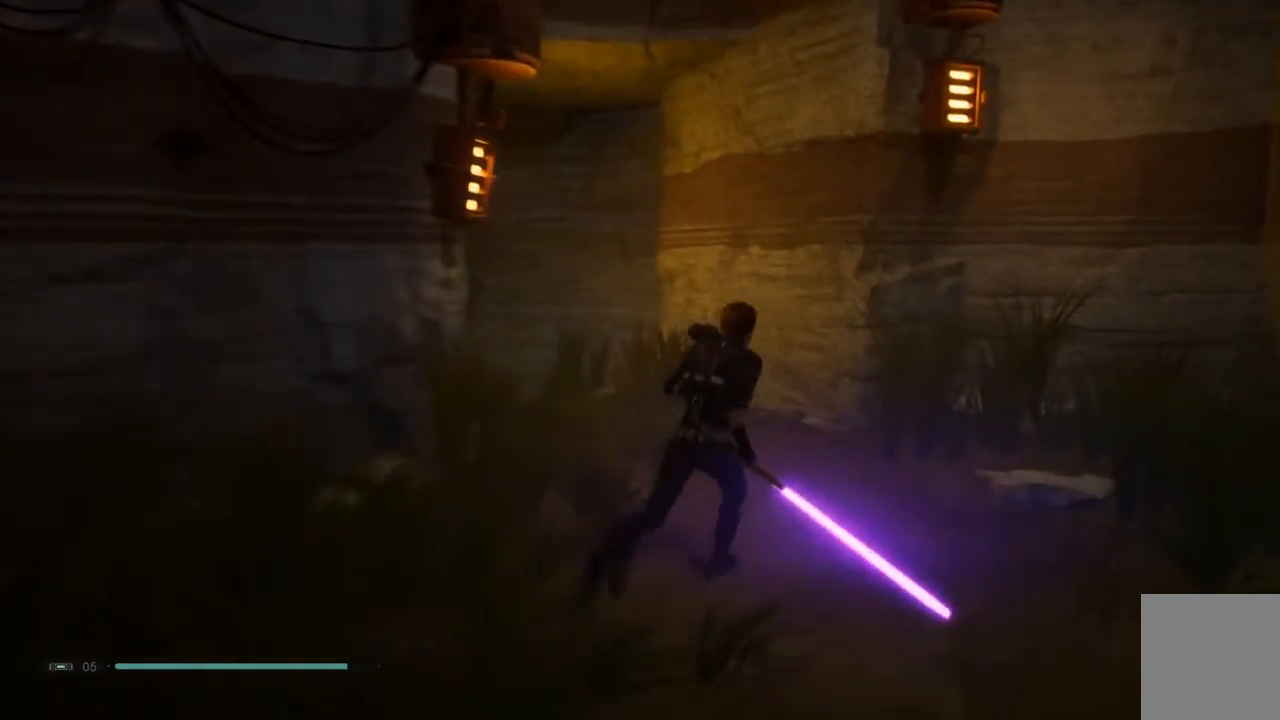
{"dt_ms": 500, "buttons": [], "left_stick": "up-left", "right_stick": "down", "events": [[133, "left_stick", "up-left"]]}
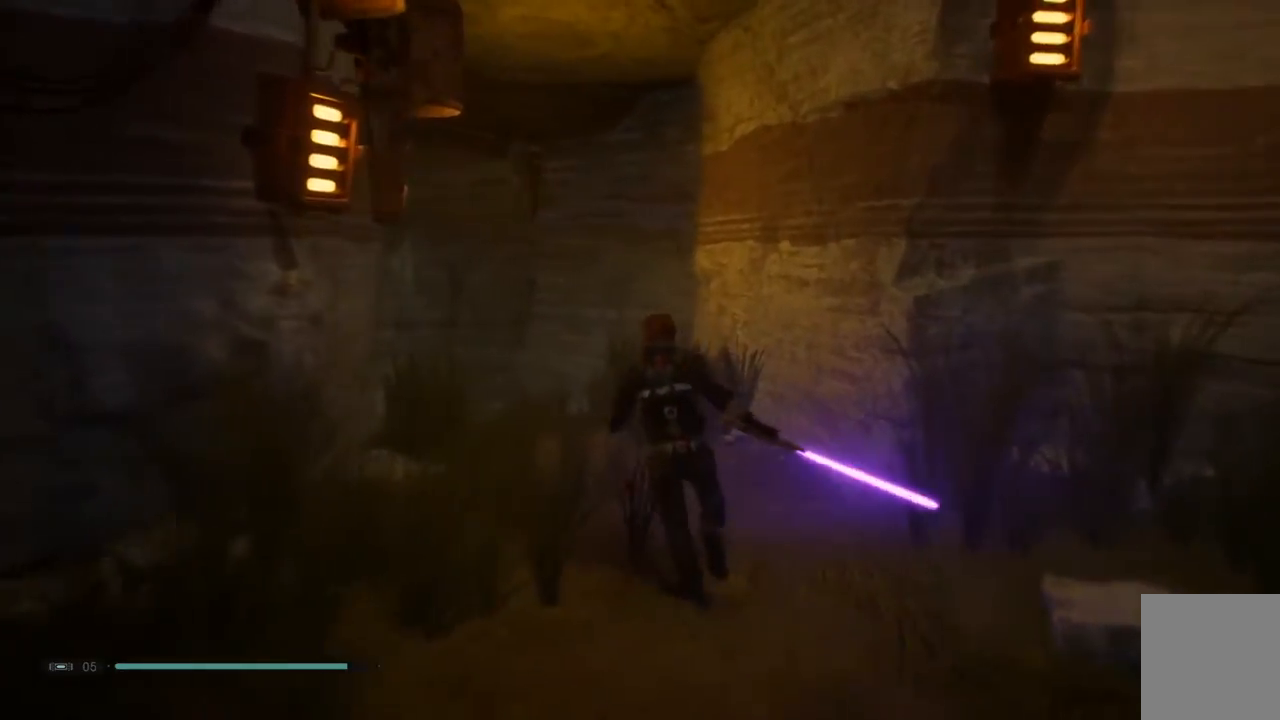
{"dt_ms": 500, "buttons": ["SELECT"], "left_stick": "center", "right_stick": "center", "events": [[217, "left_stick", "center"], [283, "right_stick", "center"], [333, "SELECT", "down"]]}
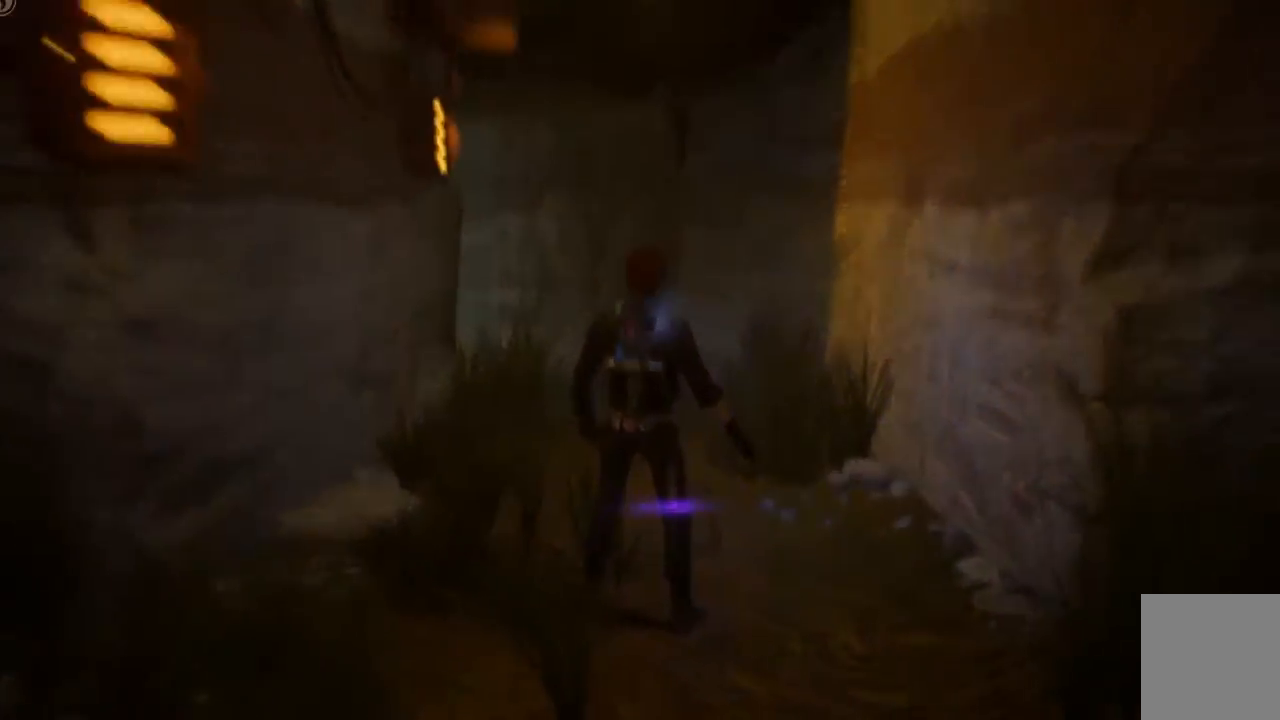
{"dt_ms": 500, "buttons": [], "left_stick": "center", "right_stick": "center", "events": [[33, "SELECT", "up"]]}
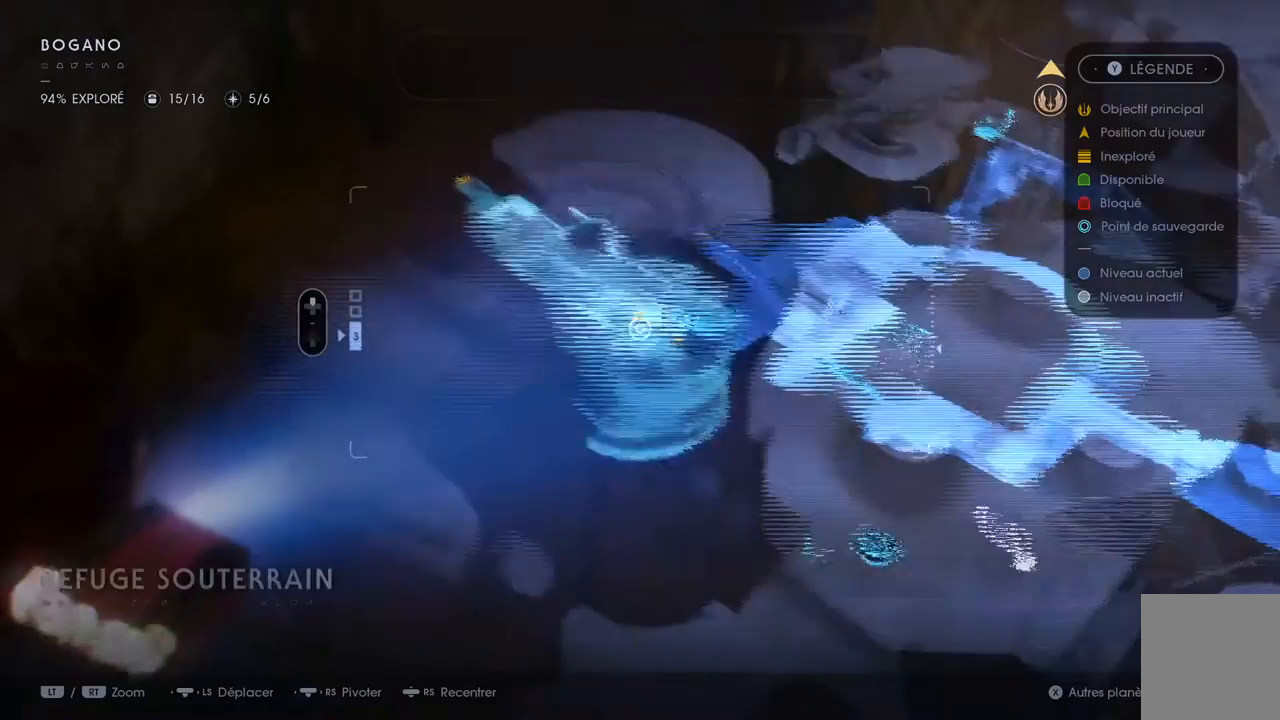
{"dt_ms": 500, "buttons": [], "left_stick": "up-left", "right_stick": "down-left", "events": [[117, "right_stick", "down-left"], [317, "left_stick", "up-left"]]}
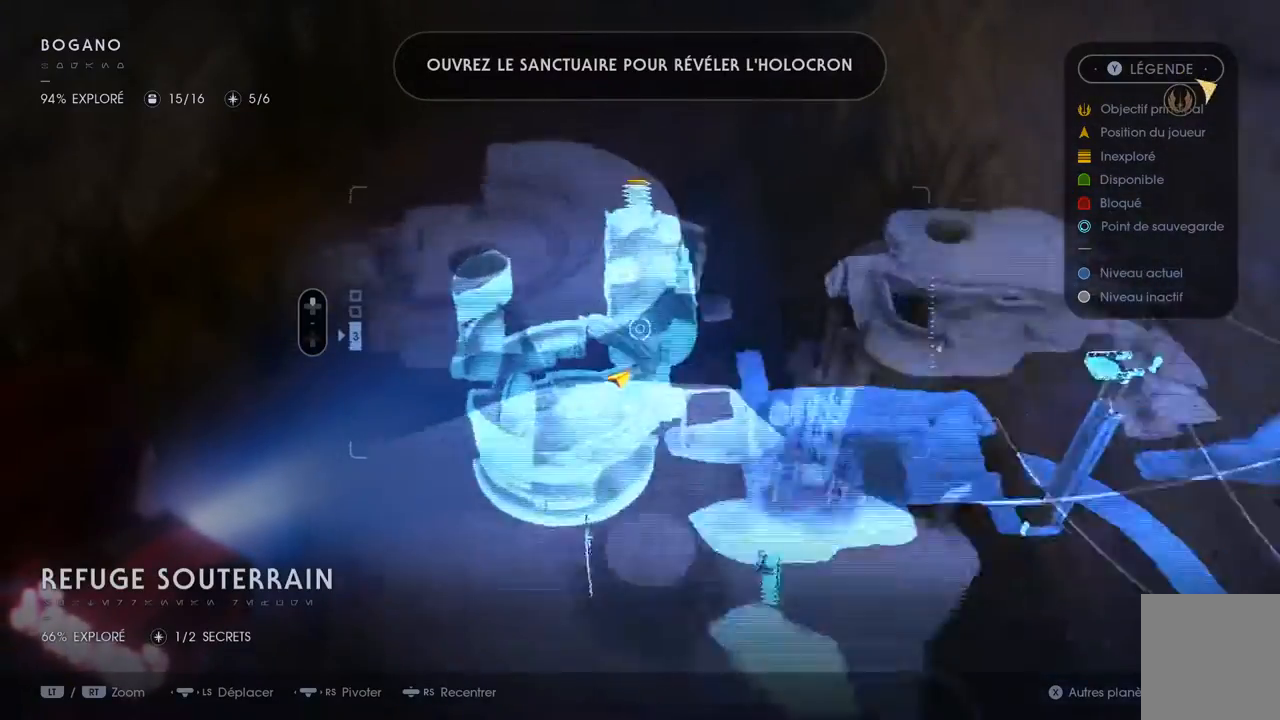
{"dt_ms": 500, "buttons": ["SELECT"], "left_stick": "center", "right_stick": "center", "events": [[33, "left_stick", "up"], [233, "left_stick", "center"], [433, "right_stick", "center"], [467, "SELECT", "down"]]}
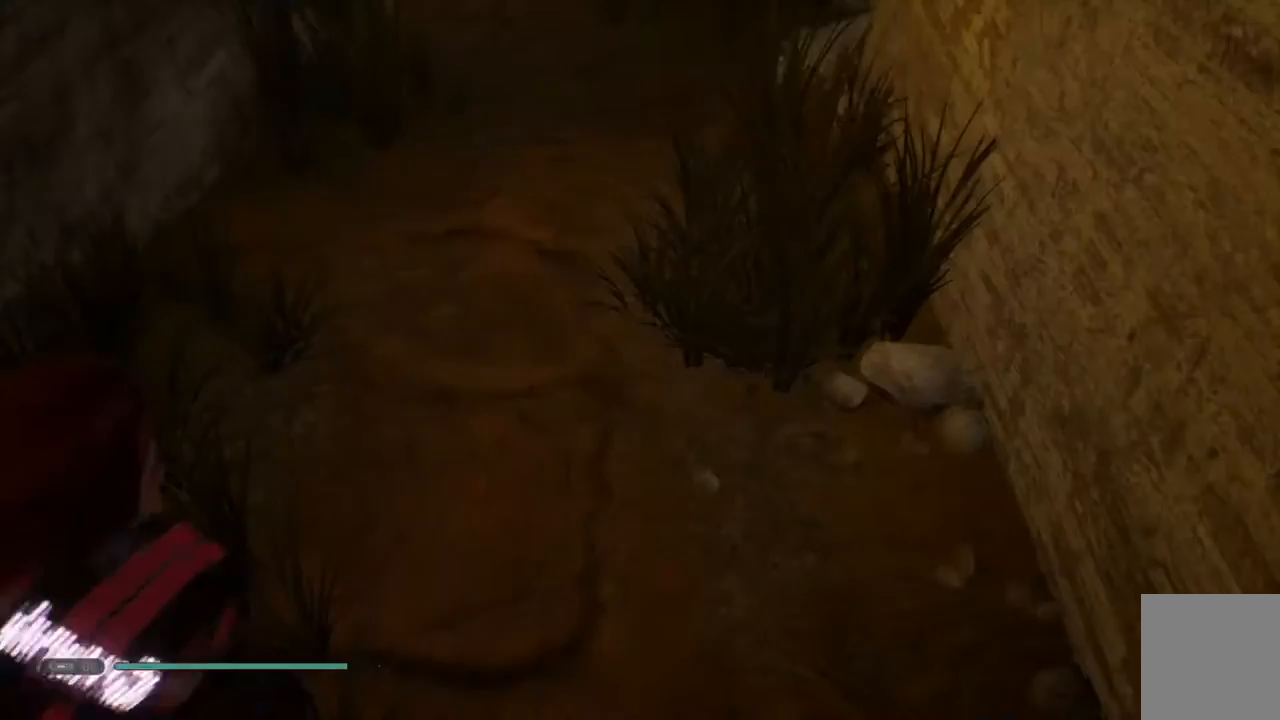
{"dt_ms": 500, "buttons": [], "left_stick": "up-left", "right_stick": "center", "events": [[117, "SELECT", "up"], [300, "left_stick", "up-left"]]}
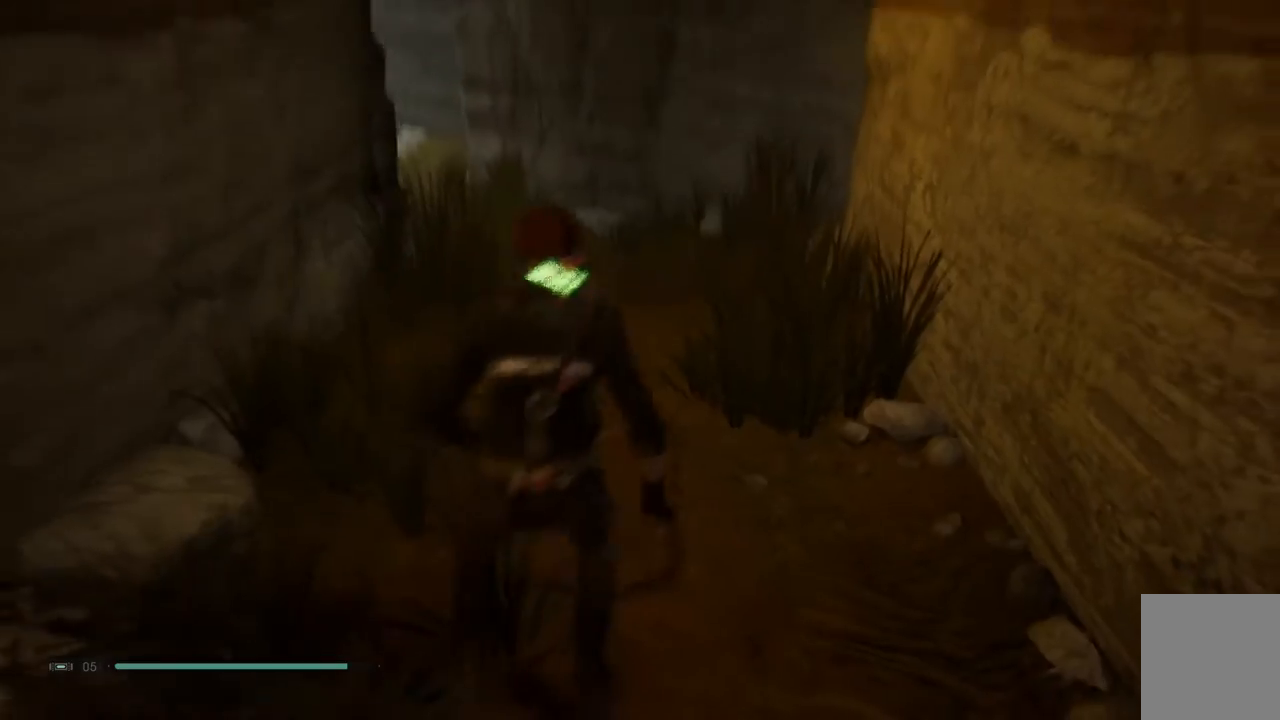
{"dt_ms": 500, "buttons": [], "left_stick": "up-left", "right_stick": "center", "events": [[183, "right_stick", "down"], [417, "right_stick", "center"]]}